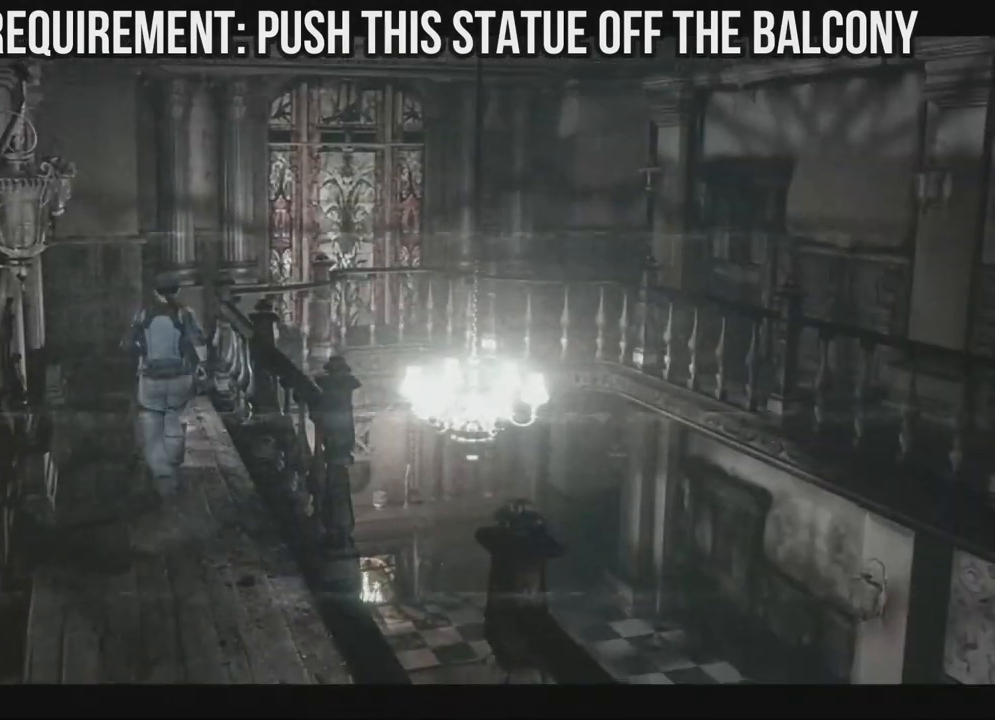
Gameplay with a controller (Xbox layout); each line is a JSON object with the inputs held at the frame after it. "events" lists button and stick changes between this image and that frame as [ms after this image, input, new state], when the widget could be followed in between. Not read: SHARE.
{"buttons": ["X", "DPAD_UP"], "left_stick": "center", "right_stick": "center", "events": [[33, "DPAD_RIGHT", "up"], [83, "left_stick", "down-right"], [167, "left_stick", "center"], [317, "right_stick", "left"], [450, "right_stick", "center"]]}
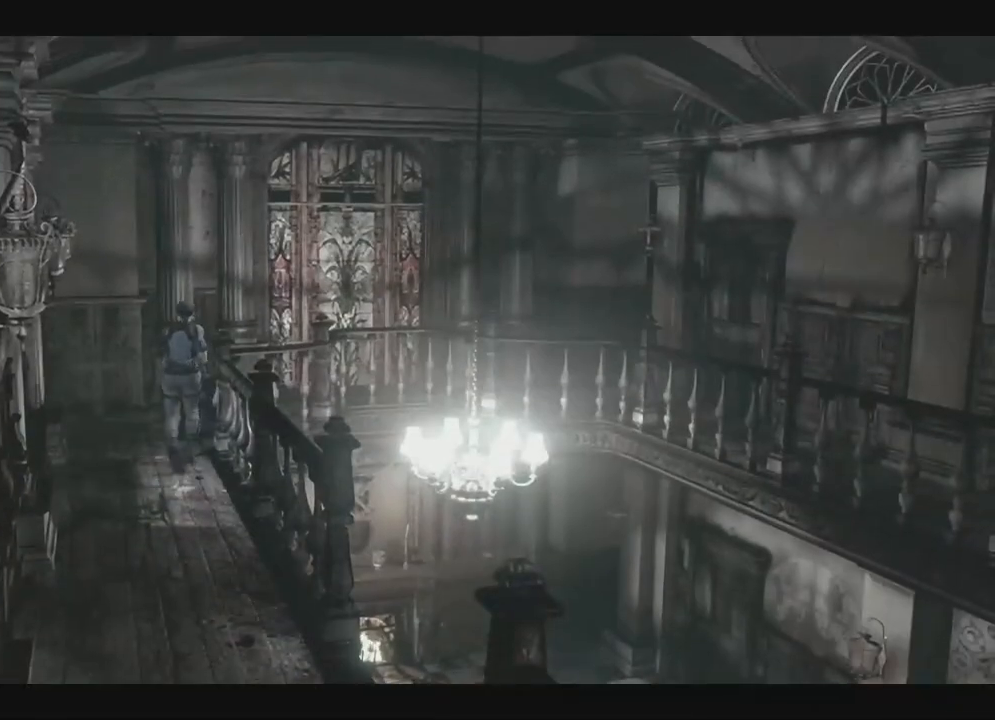
{"buttons": ["X", "DPAD_UP"], "left_stick": "center", "right_stick": "center", "events": []}
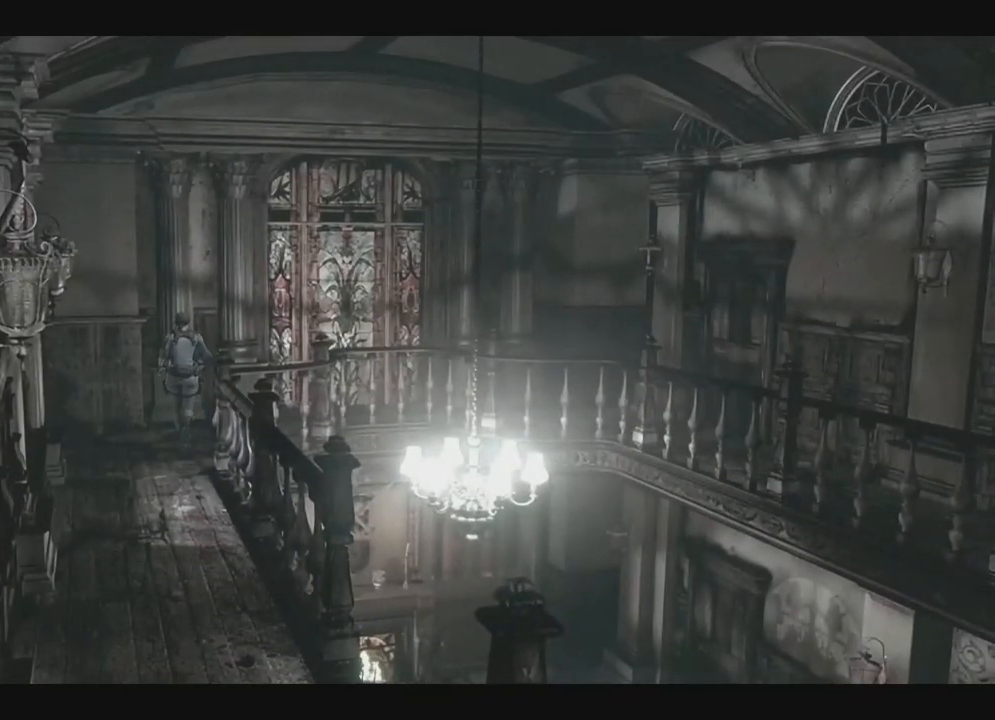
{"buttons": ["X", "DPAD_UP", "DPAD_RIGHT"], "left_stick": "center", "right_stick": "center", "events": [[250, "DPAD_RIGHT", "down"]]}
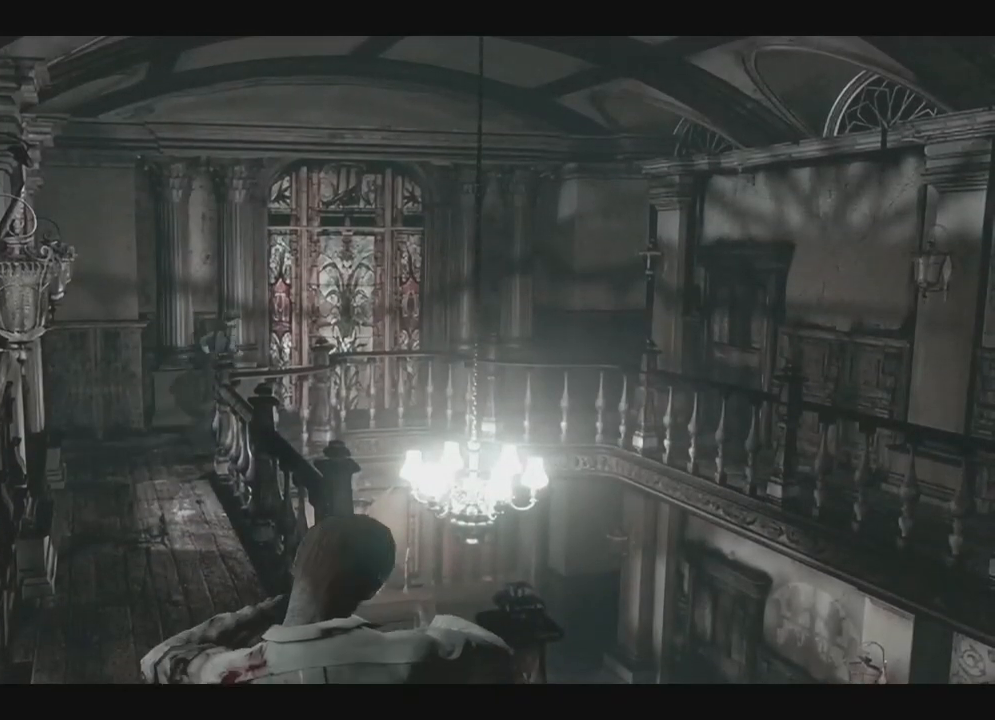
{"buttons": ["X", "DPAD_UP"], "left_stick": "center", "right_stick": "center", "events": [[117, "DPAD_RIGHT", "up"]]}
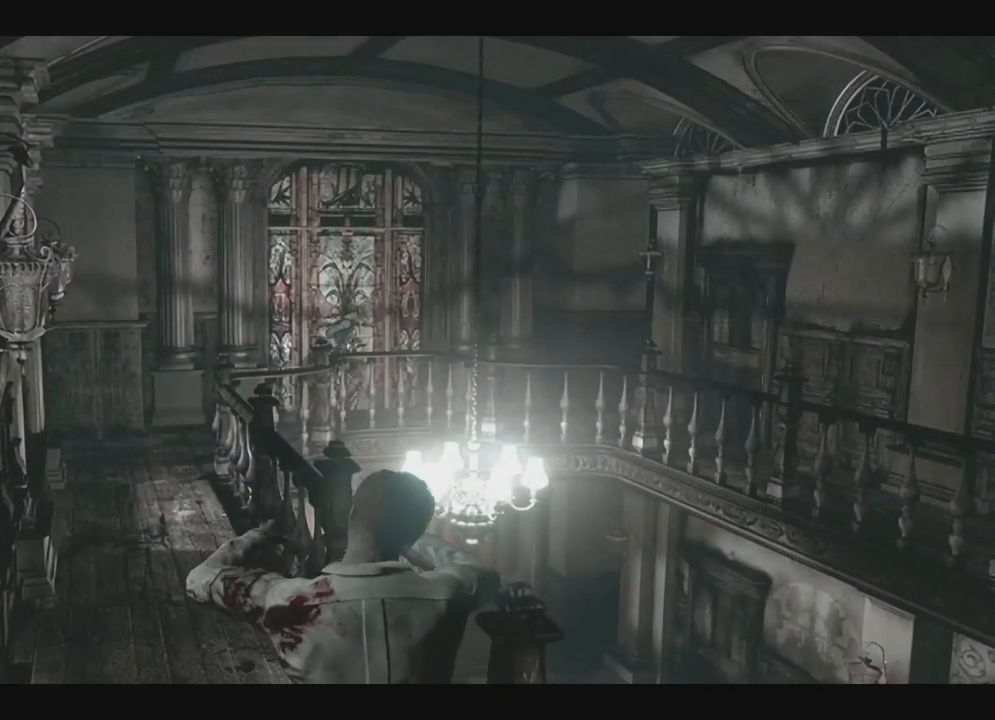
{"buttons": ["X", "DPAD_UP"], "left_stick": "center", "right_stick": "center", "events": []}
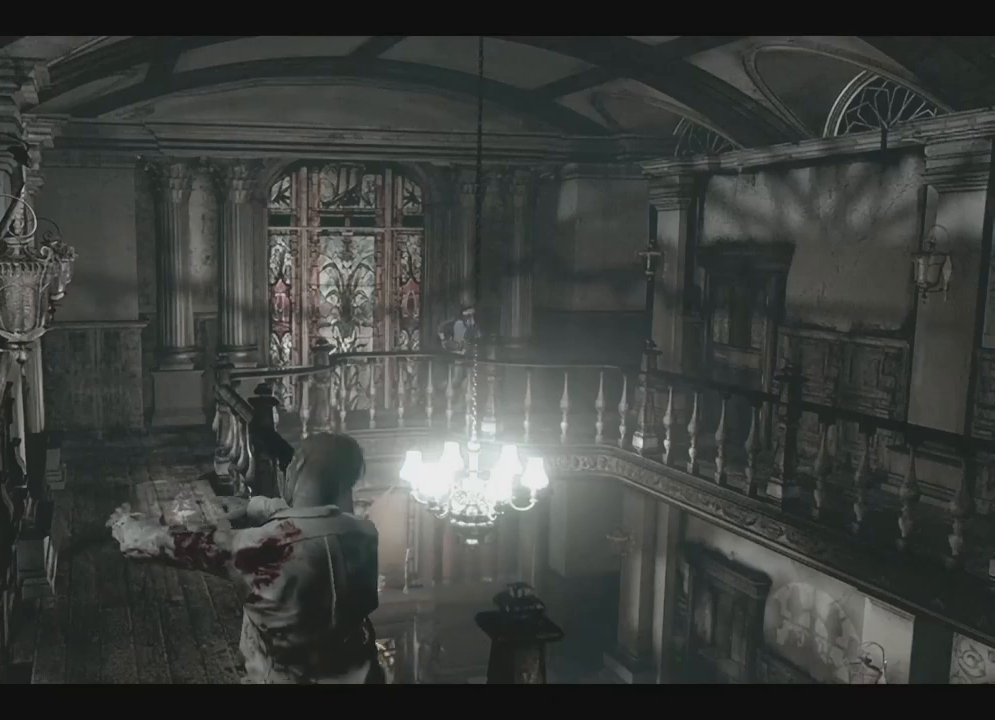
{"buttons": ["X", "DPAD_UP"], "left_stick": "center", "right_stick": "center", "events": [[117, "DPAD_RIGHT", "down"], [200, "DPAD_RIGHT", "up"]]}
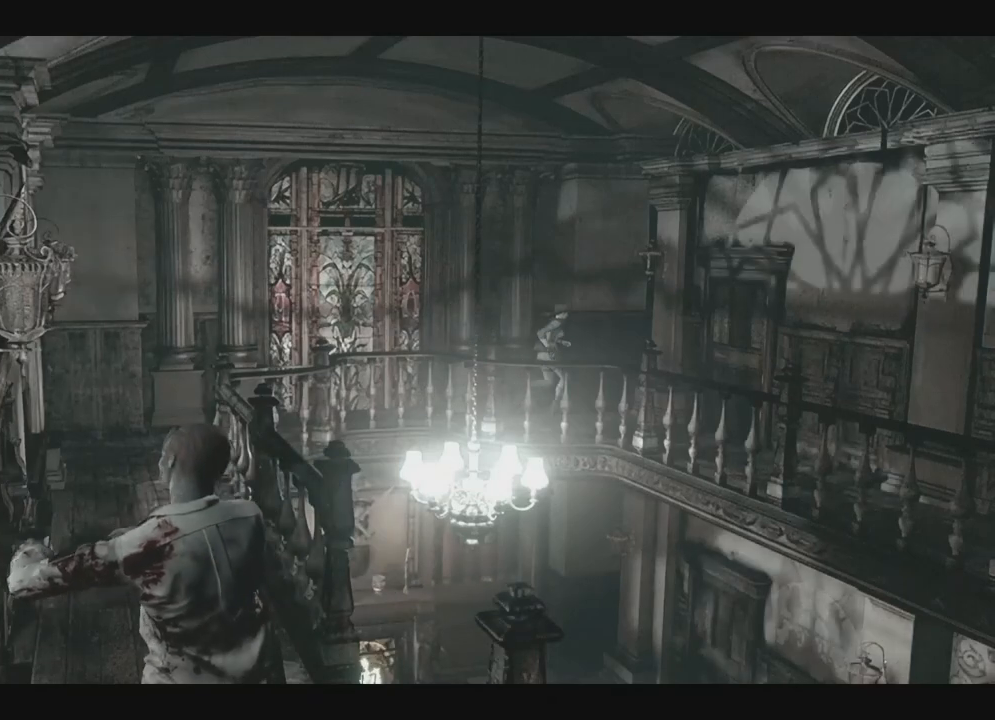
{"buttons": ["A", "X", "DPAD_UP"], "left_stick": "center", "right_stick": "center", "events": [[233, "DPAD_RIGHT", "down"], [283, "A", "down"], [400, "DPAD_RIGHT", "up"]]}
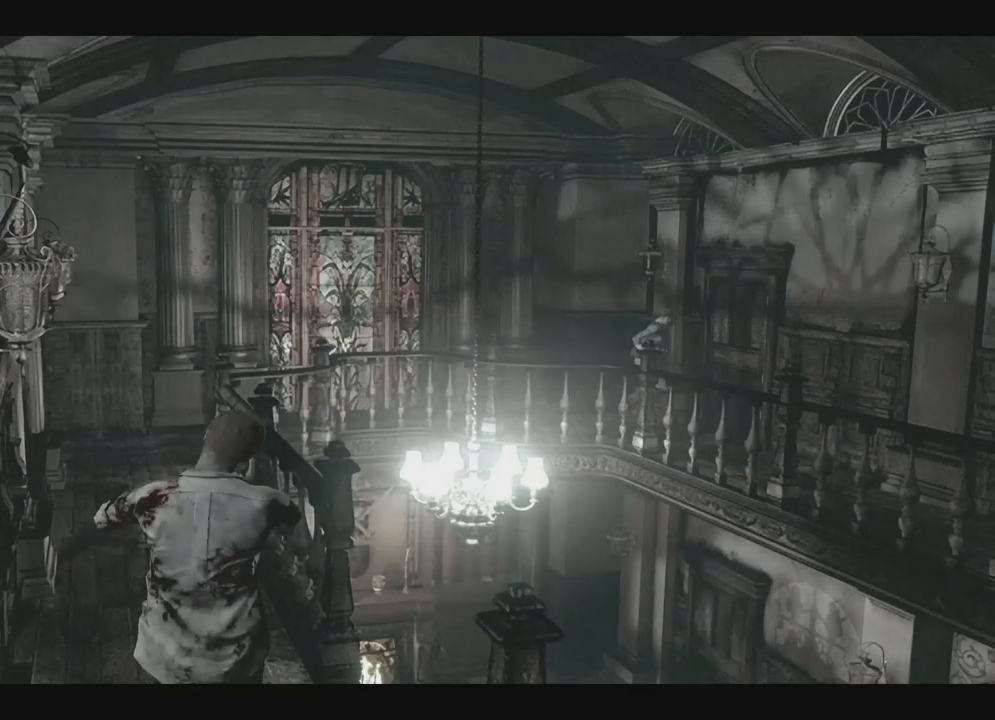
{"buttons": ["A", "X", "DPAD_UP", "DPAD_RIGHT"], "left_stick": "center", "right_stick": "center"}